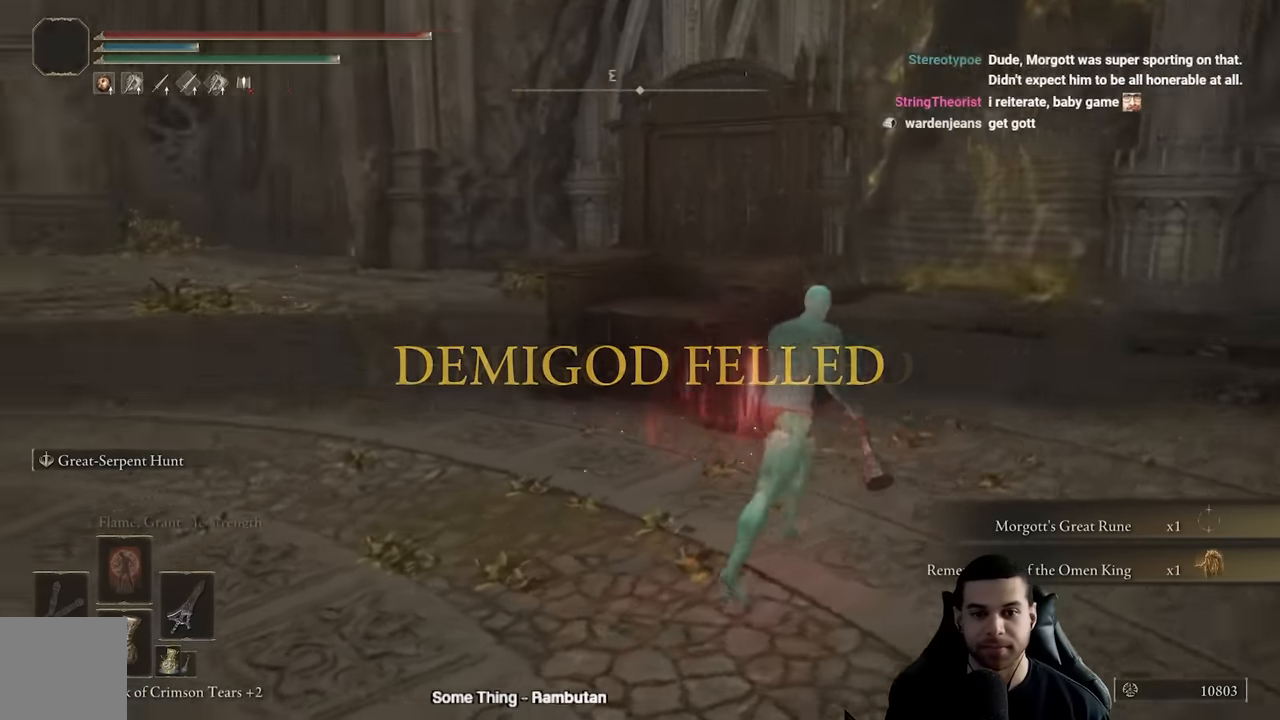
Gameplay with a controller (Xbox layout); each line is a JSON object with the inputs held at the frame after it (dt_ms = milliseconds from this image to that frame). "events" lists button and stick changes between this image and that frame as [ms after this image, input, new state], when the widget could be followed in between.
{"dt_ms": 500, "buttons": ["B"], "left_stick": "up", "right_stick": "center", "events": [[183, "right_stick", "center"], [350, "left_stick", "up"], [417, "B", "down"]]}
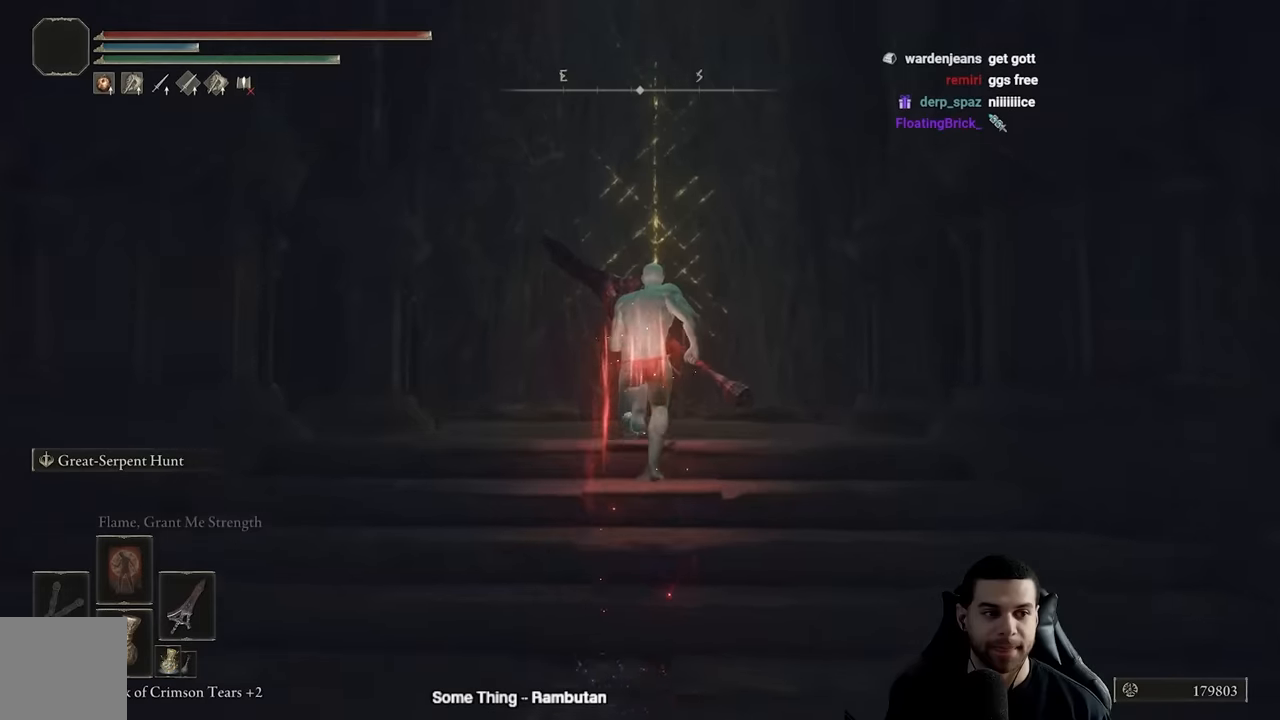
{"dt_ms": 500, "buttons": ["B"], "left_stick": "up", "right_stick": "down", "events": [[500, "right_stick", "down"]]}
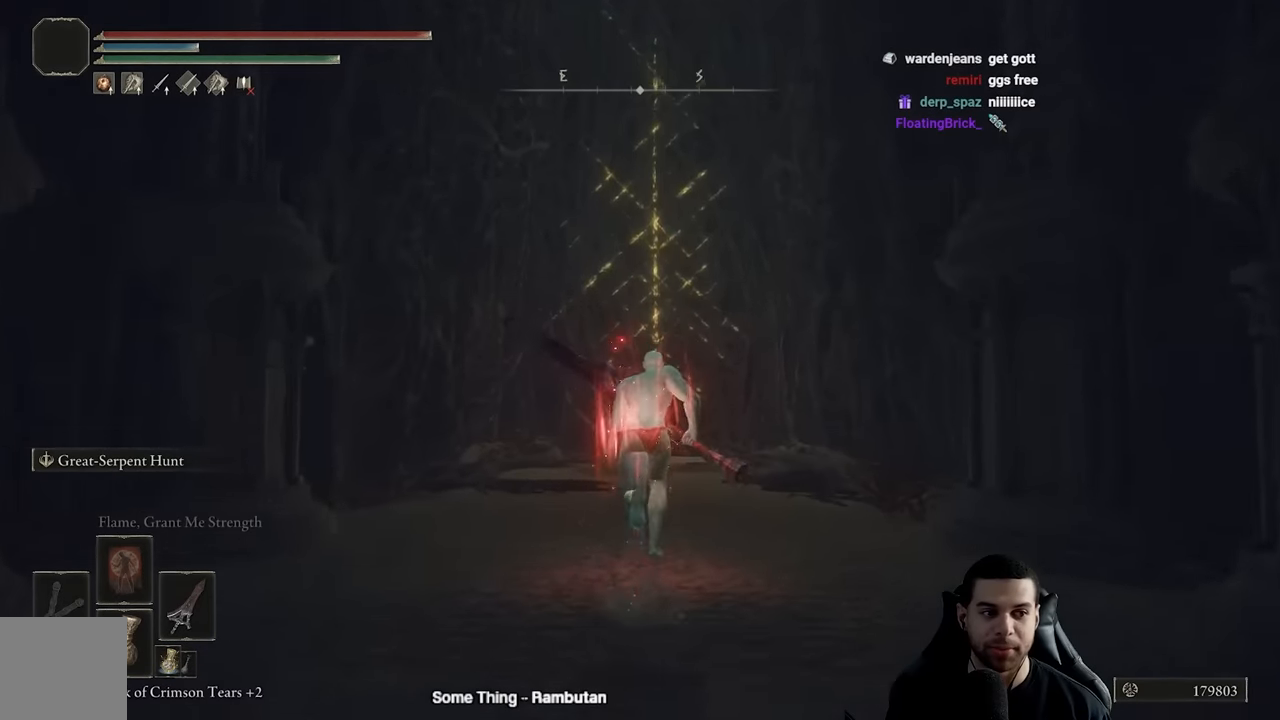
{"dt_ms": 500, "buttons": ["B"], "left_stick": "up", "right_stick": "center", "events": [[150, "right_stick", "center"]]}
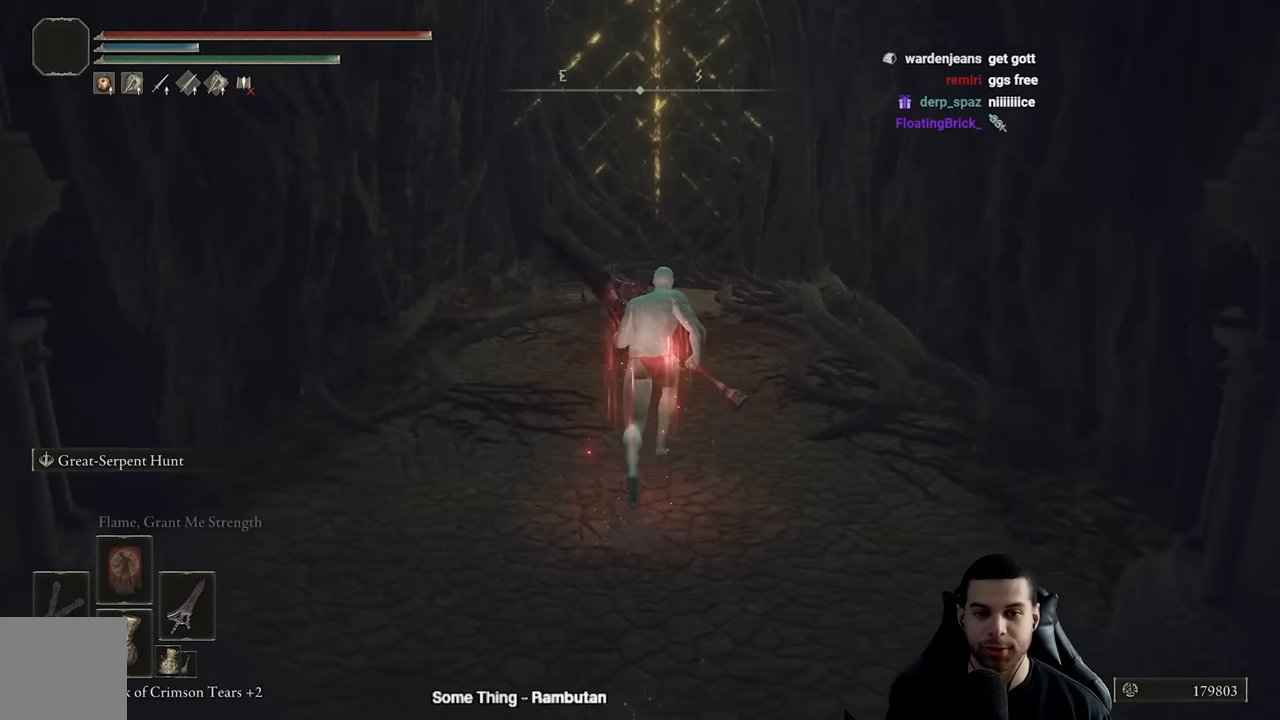
{"dt_ms": 500, "buttons": ["B"], "left_stick": "up", "right_stick": "center", "events": []}
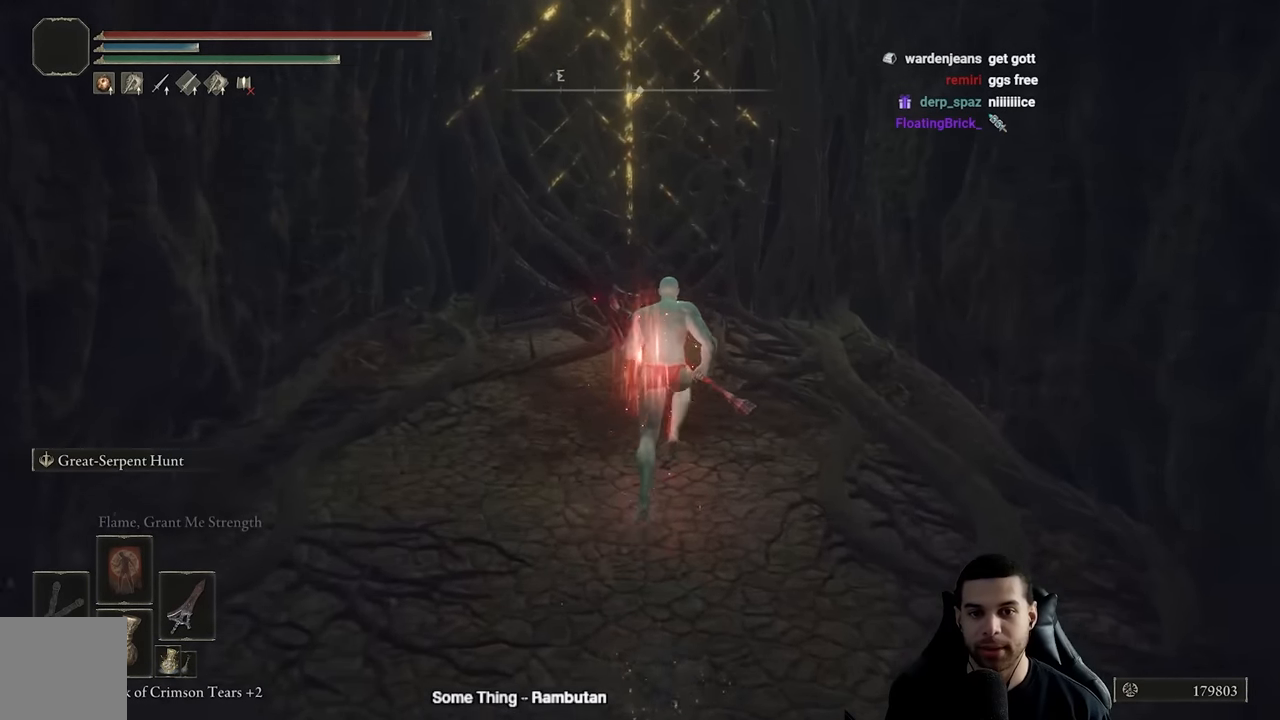
{"dt_ms": 500, "buttons": ["B"], "left_stick": "up", "right_stick": "center", "events": []}
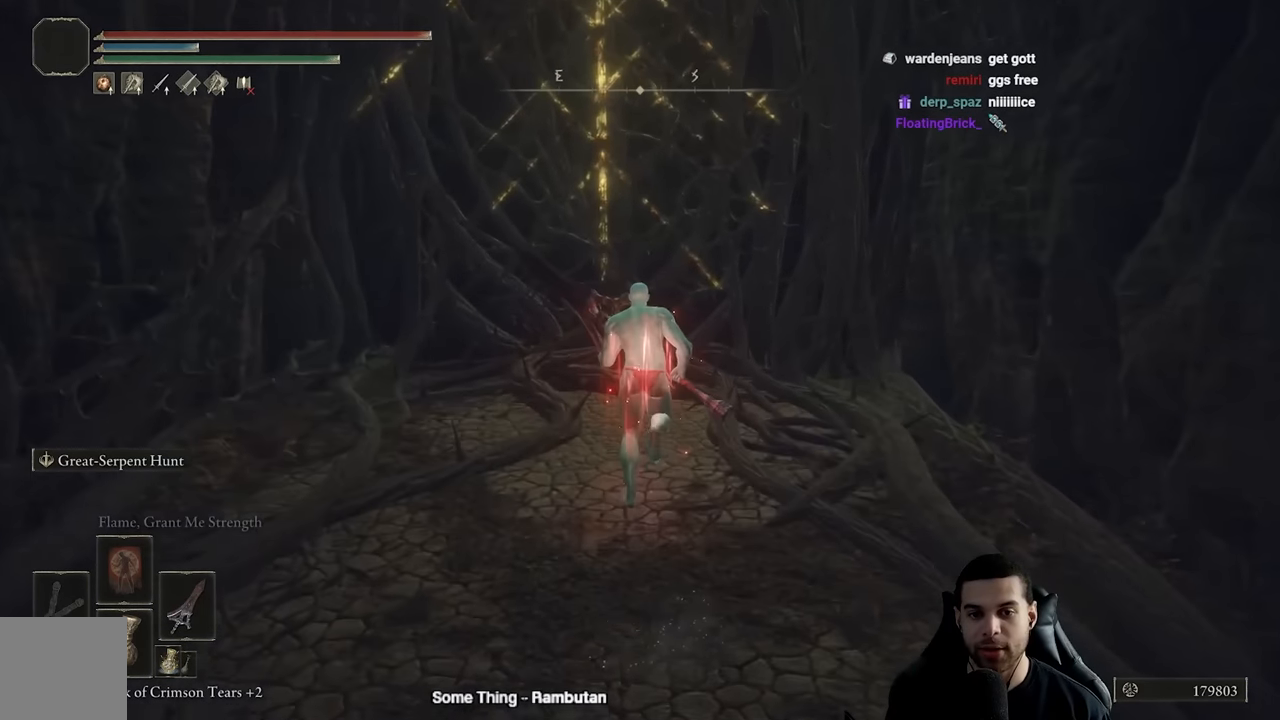
{"dt_ms": 500, "buttons": ["Y"], "left_stick": "up-left", "right_stick": "center", "events": [[167, "B", "up"], [300, "Y", "down"], [383, "Y", "up"], [400, "left_stick", "up-left"], [467, "Y", "down"]]}
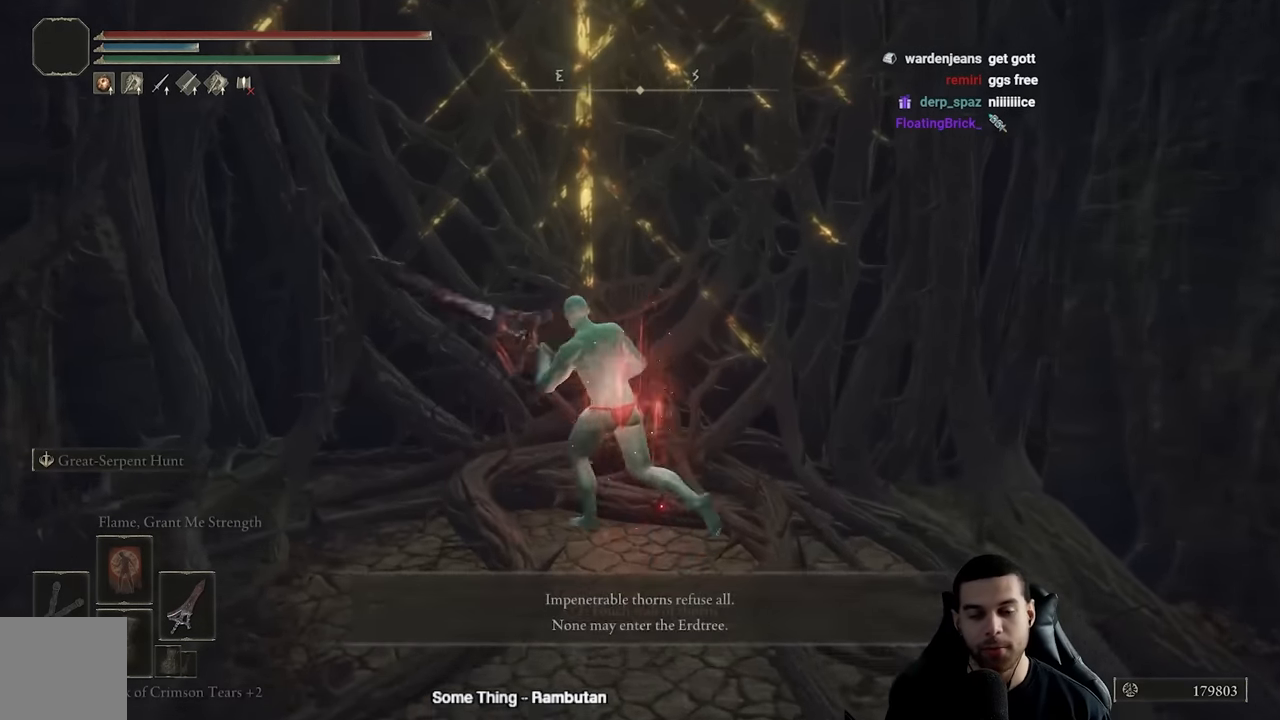
{"dt_ms": 500, "buttons": [], "left_stick": "down-left", "right_stick": "left", "events": [[50, "Y", "up"], [67, "left_stick", "down-left"], [117, "Y", "down"], [167, "left_stick", "down"], [217, "Y", "up"], [233, "right_stick", "down-left"], [317, "right_stick", "left"], [450, "left_stick", "down-left"]]}
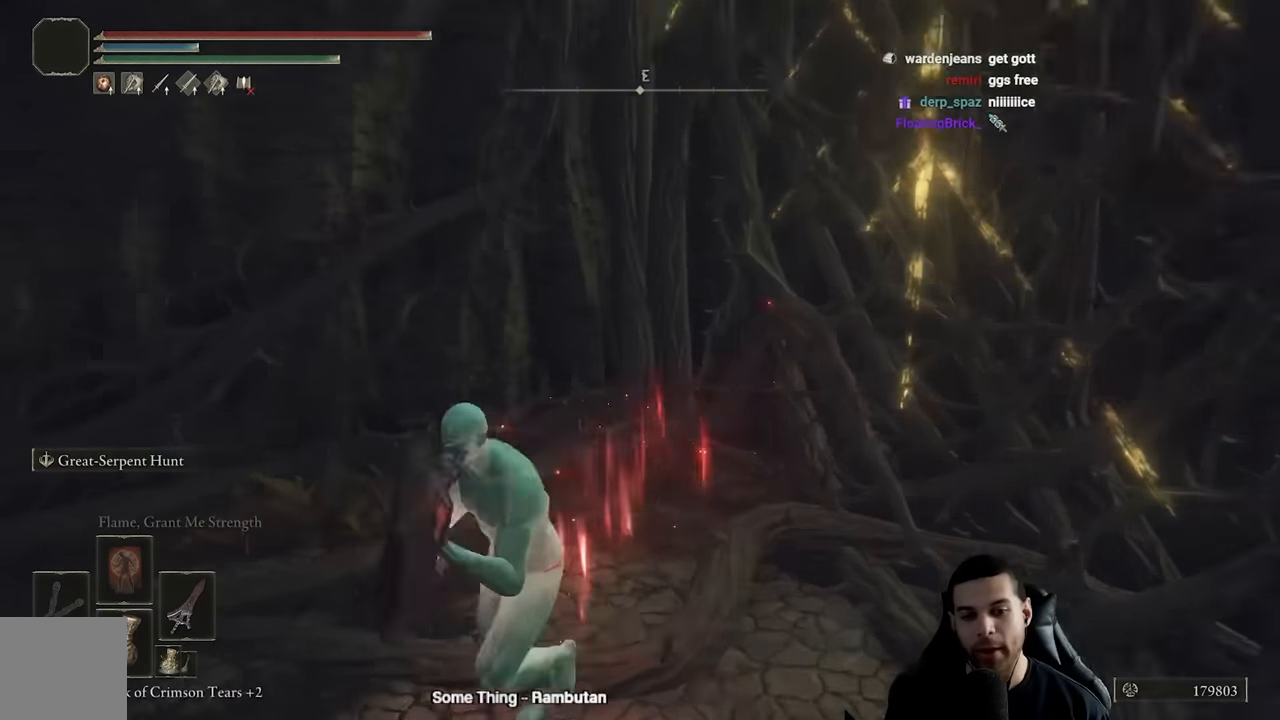
{"dt_ms": 500, "buttons": ["B"], "left_stick": "up-left", "right_stick": "center", "events": [[133, "left_stick", "left"], [283, "left_stick", "up-left"], [383, "right_stick", "center"], [500, "B", "down"]]}
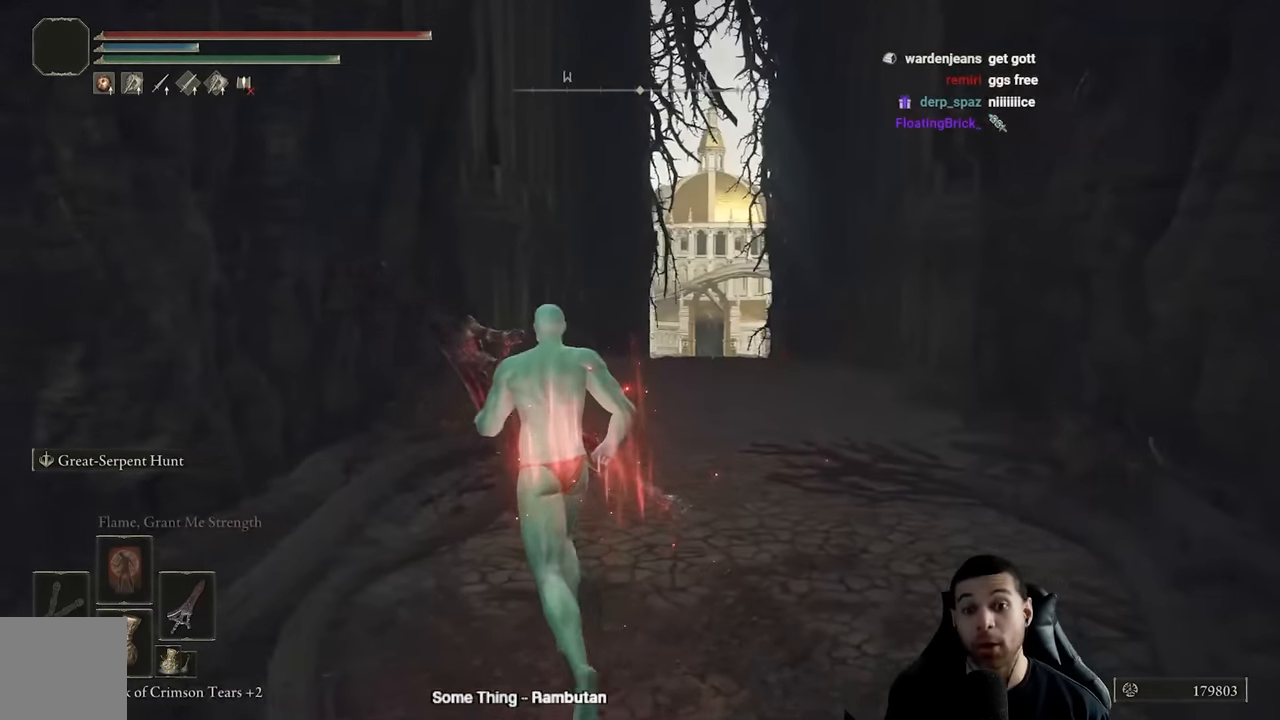
{"dt_ms": 500, "buttons": ["B"], "left_stick": "up", "right_stick": "center", "events": [[17, "left_stick", "up"]]}
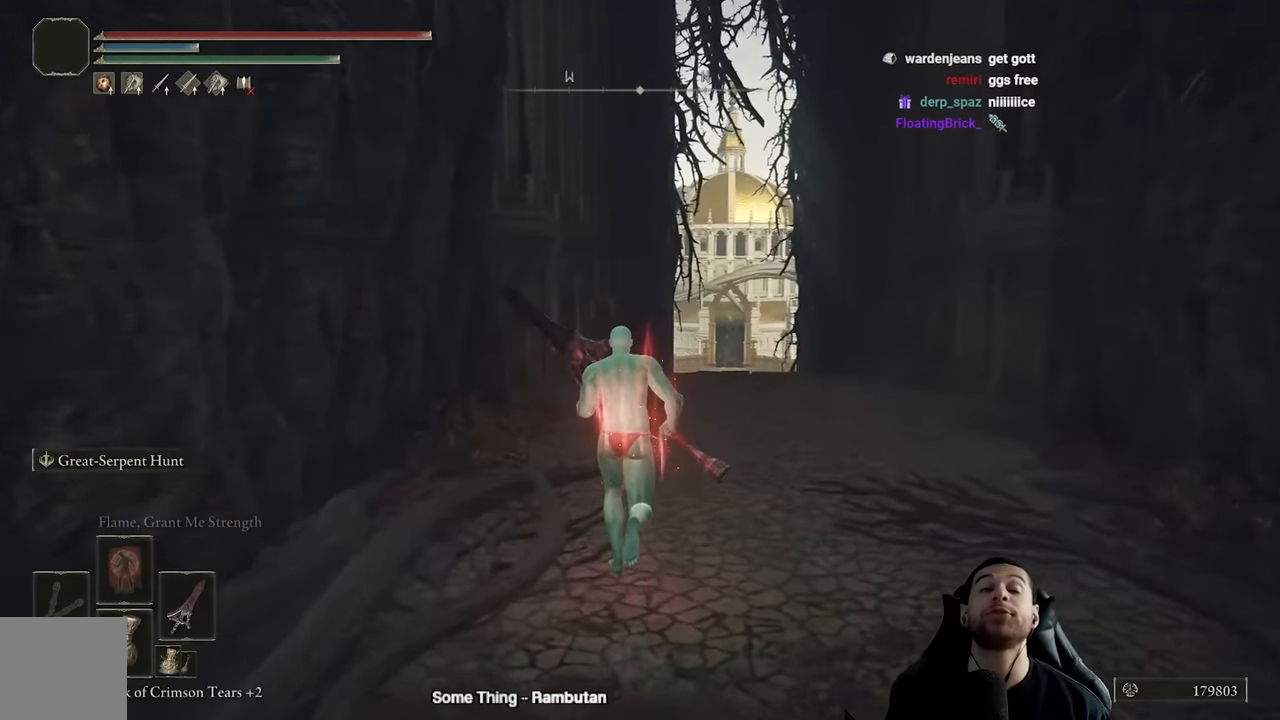
{"dt_ms": 500, "buttons": ["B"], "left_stick": "up", "right_stick": "center", "events": []}
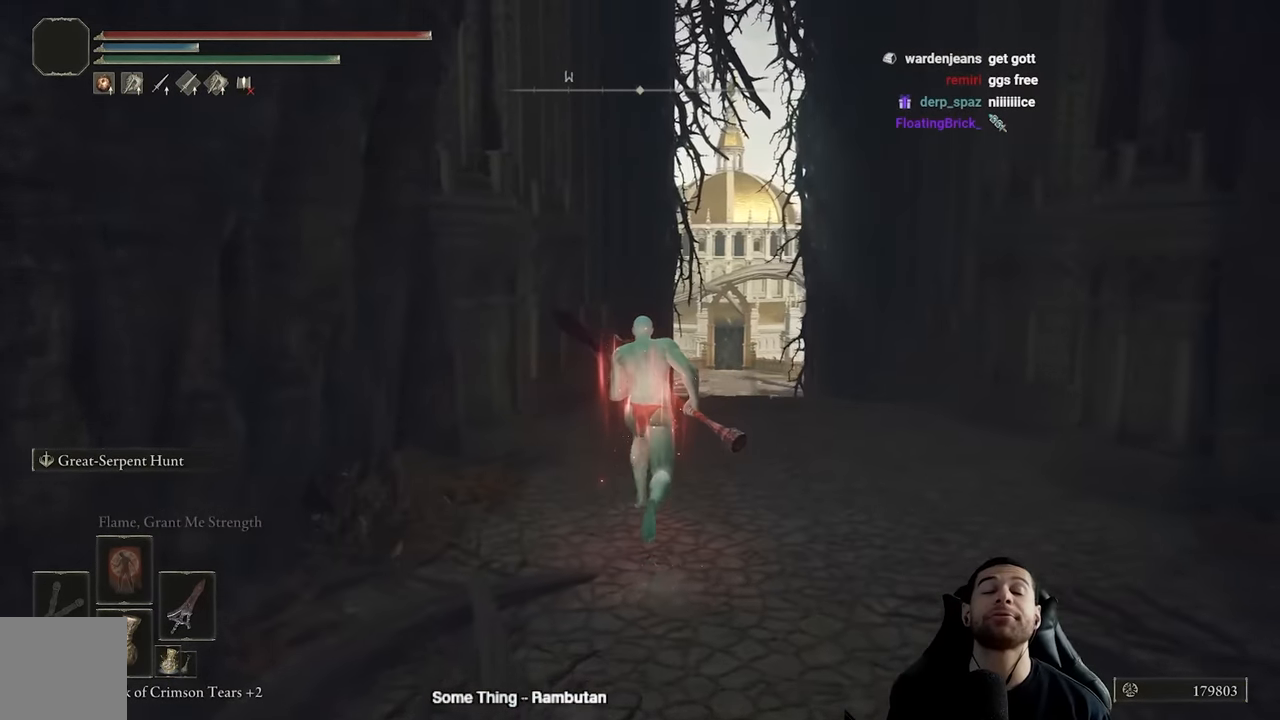
{"dt_ms": 500, "buttons": ["B"], "left_stick": "up", "right_stick": "center", "events": []}
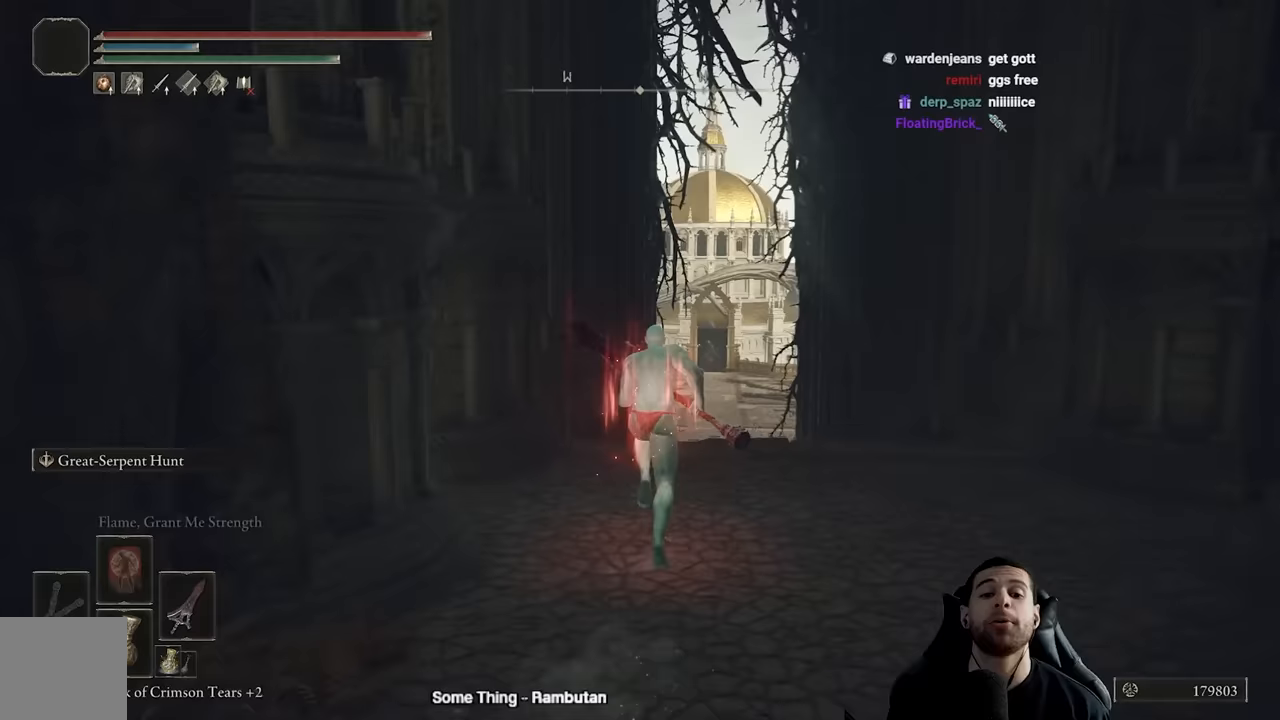
{"dt_ms": 500, "buttons": ["B"], "left_stick": "up", "right_stick": "center", "events": []}
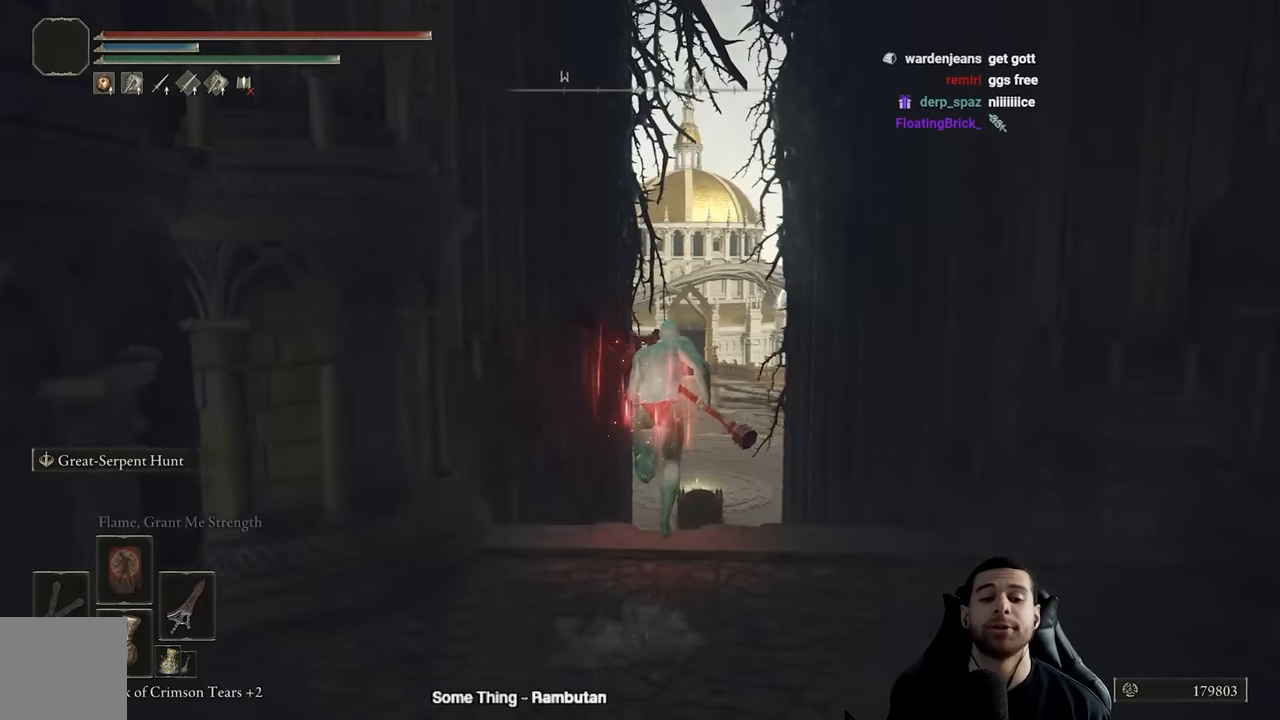
{"dt_ms": 500, "buttons": ["B"], "left_stick": "up", "right_stick": "center", "events": []}
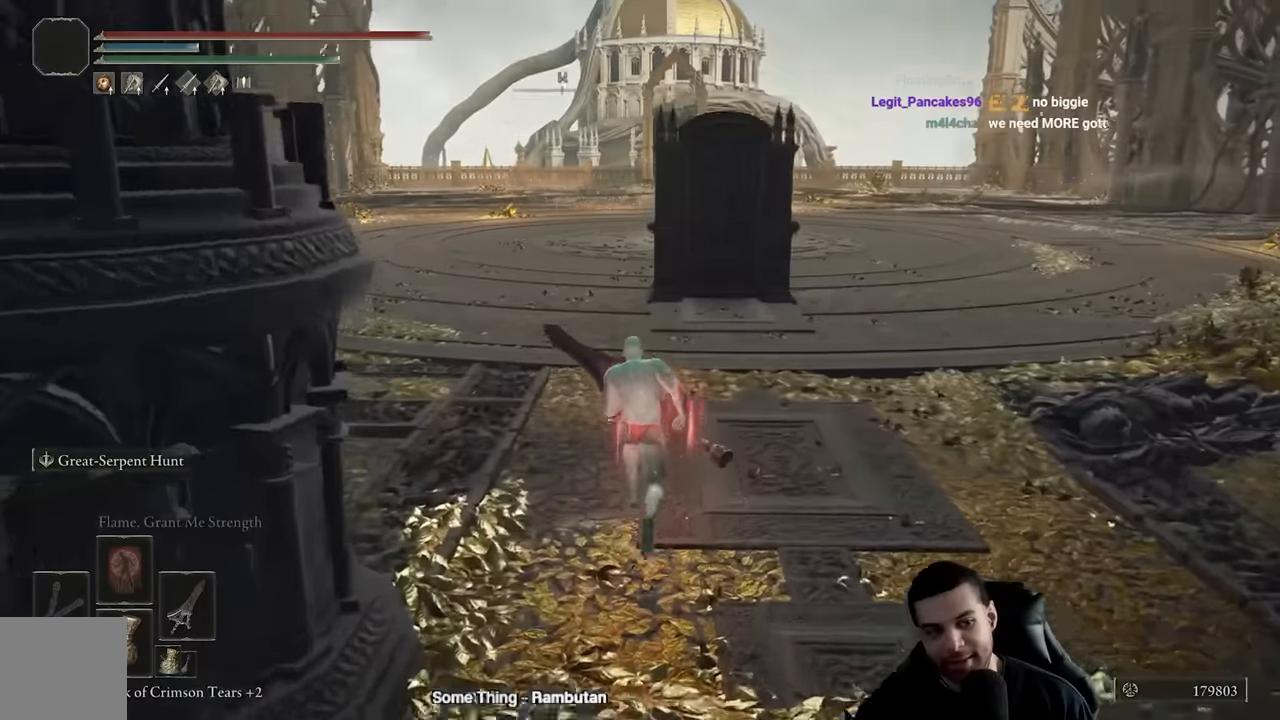
{"dt_ms": 500, "buttons": ["B"], "left_stick": "up", "right_stick": "center", "events": []}
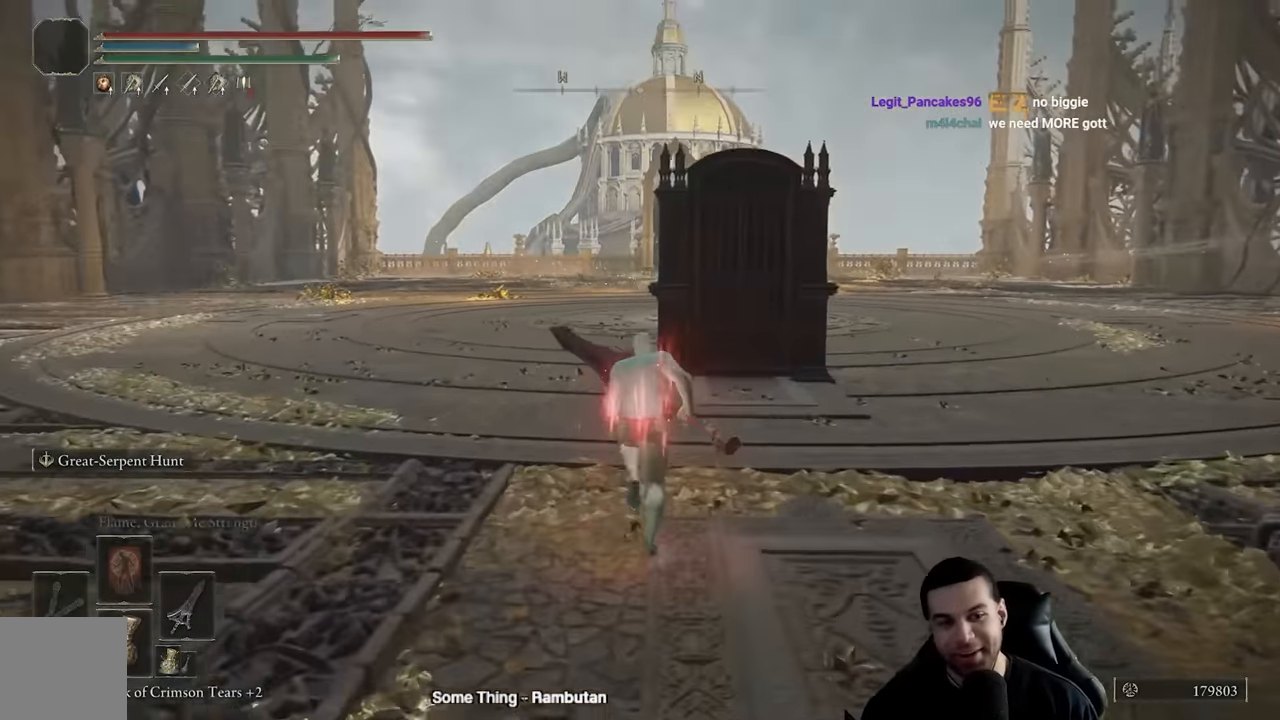
{"dt_ms": 500, "buttons": ["B"], "left_stick": "up", "right_stick": "center", "events": []}
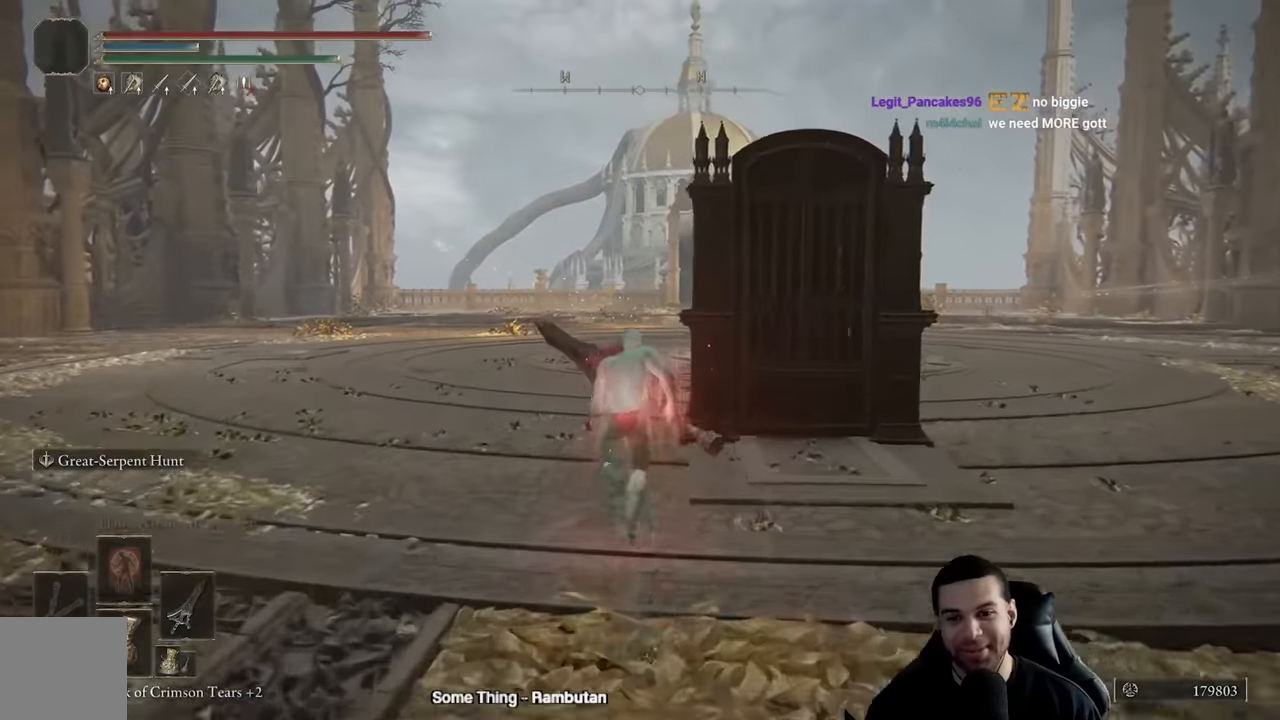
{"dt_ms": 1000, "buttons": [], "left_stick": "up-right", "right_stick": "center"}
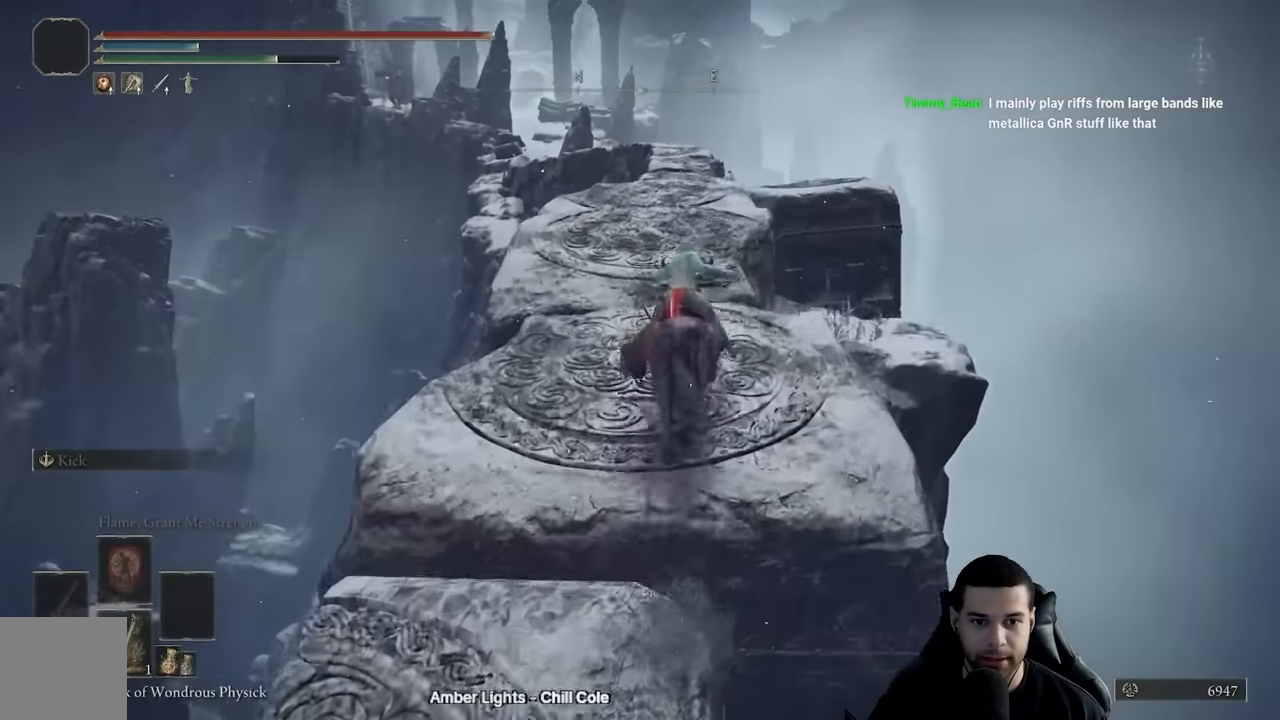
{"dt_ms": 500, "buttons": [], "left_stick": "up", "right_stick": "center", "events": [[17, "B", "down"], [117, "B", "up"], [283, "right_stick", "down-left"], [383, "right_stick", "center"], [467, "left_stick", "up"]]}
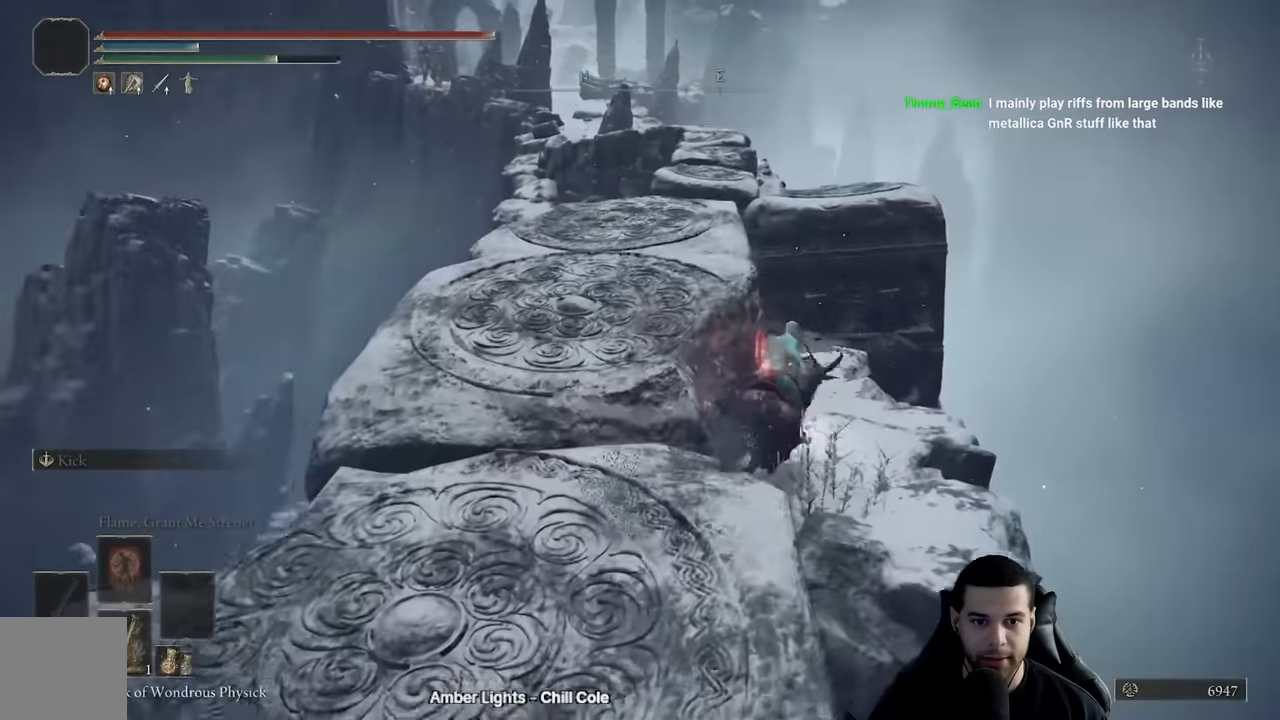
{"dt_ms": 500, "buttons": [], "left_stick": "up", "right_stick": "center", "events": [[17, "B", "down"], [100, "B", "up"], [200, "B", "down"], [283, "B", "up"], [367, "B", "down"], [483, "B", "up"]]}
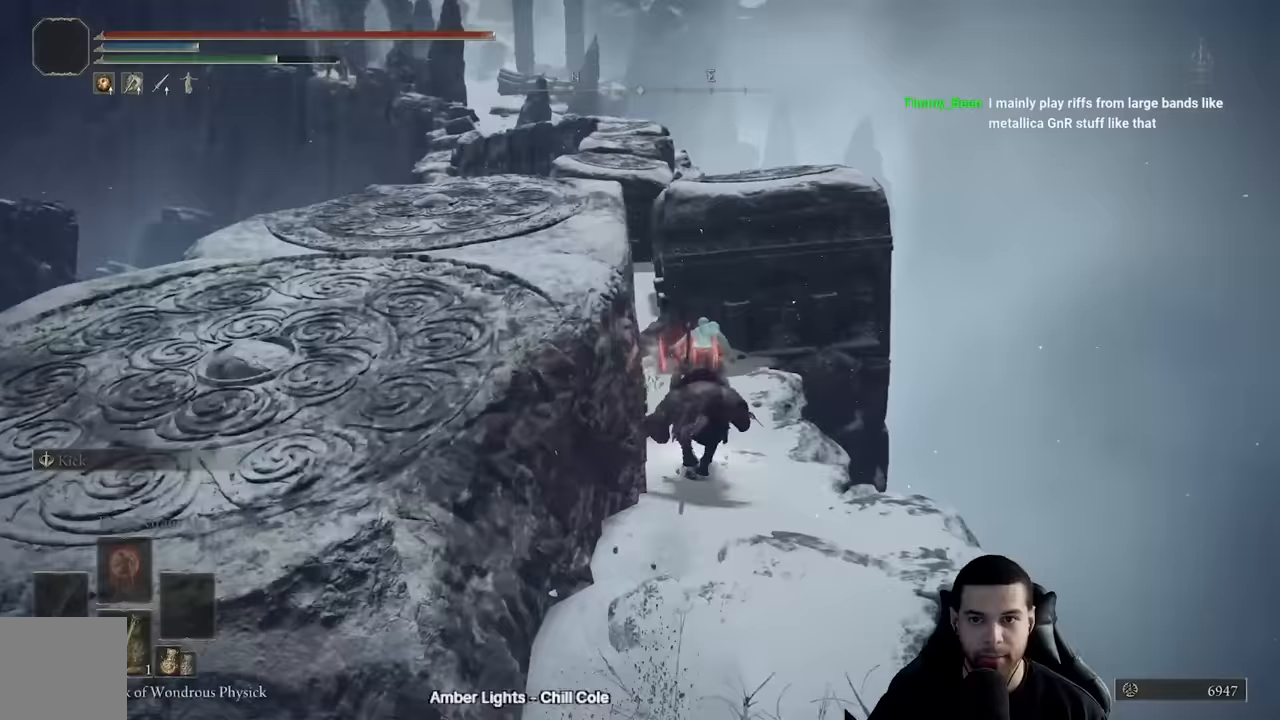
{"dt_ms": 500, "buttons": [], "left_stick": "up", "right_stick": "center", "events": [[133, "right_stick", "down-left"], [233, "right_stick", "center"]]}
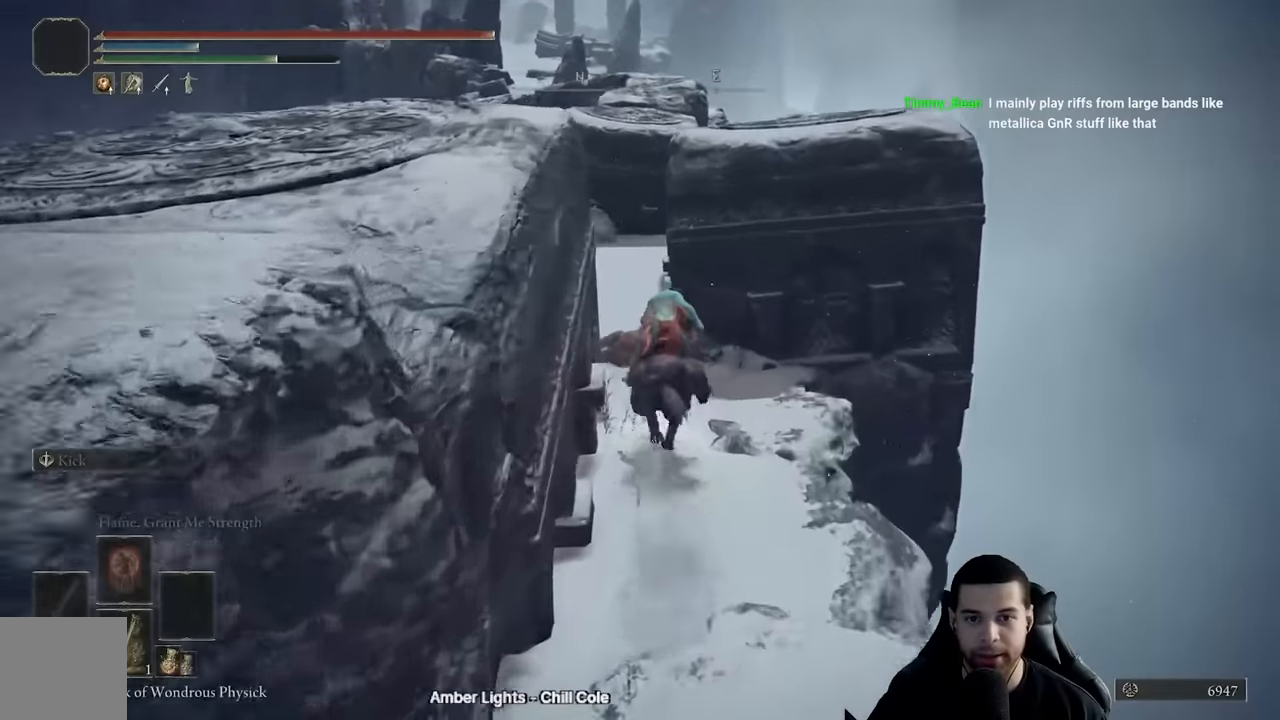
{"dt_ms": 500, "buttons": [], "left_stick": "up", "right_stick": "center", "events": [[17, "B", "down"], [100, "B", "up"], [200, "B", "down"], [283, "B", "up"], [367, "B", "down"], [450, "B", "up"]]}
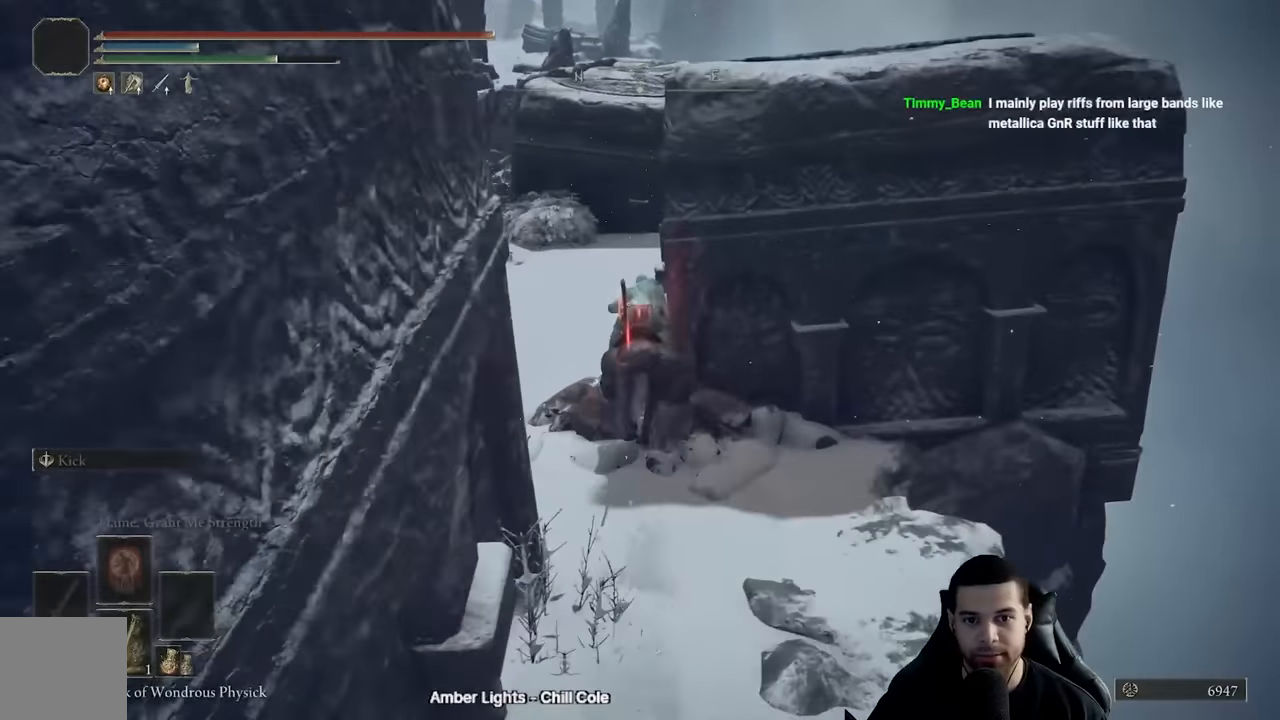
{"dt_ms": 500, "buttons": ["B"], "left_stick": "up", "right_stick": "center", "events": [[100, "right_stick", "right"], [217, "right_stick", "center"], [483, "B", "down"]]}
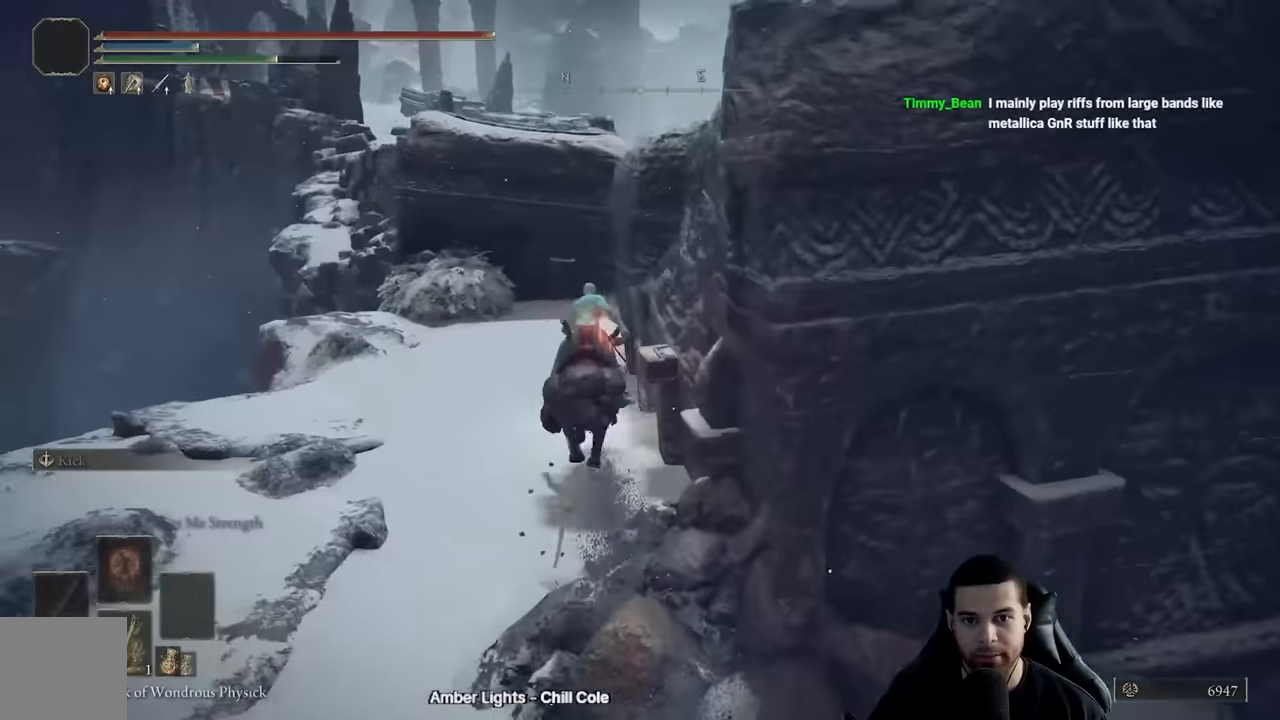
{"dt_ms": 500, "buttons": [], "left_stick": "up", "right_stick": "center", "events": [[67, "B", "up"], [167, "B", "down"], [233, "B", "up"], [333, "B", "down"], [433, "B", "up"]]}
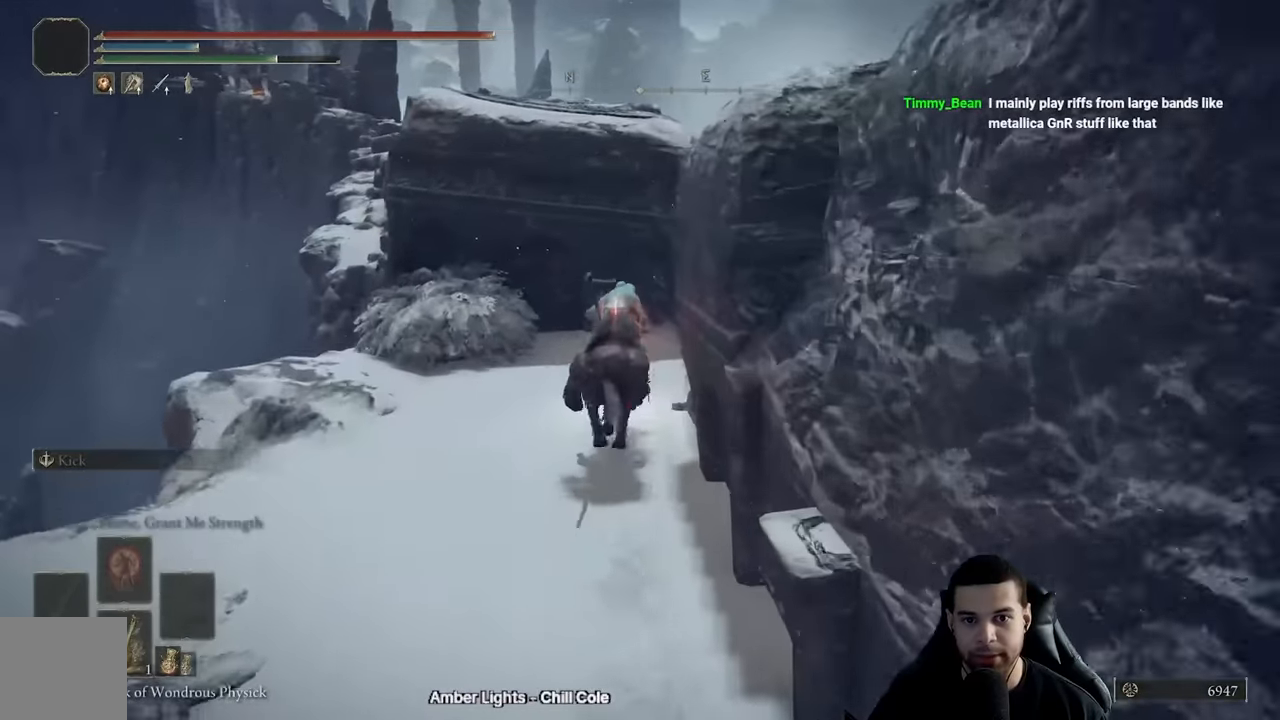
{"dt_ms": 500, "buttons": [], "left_stick": "up-right", "right_stick": "center", "events": [[117, "left_stick", "up-right"], [117, "right_stick", "left"], [233, "right_stick", "center"], [400, "right_stick", "left"], [500, "right_stick", "center"]]}
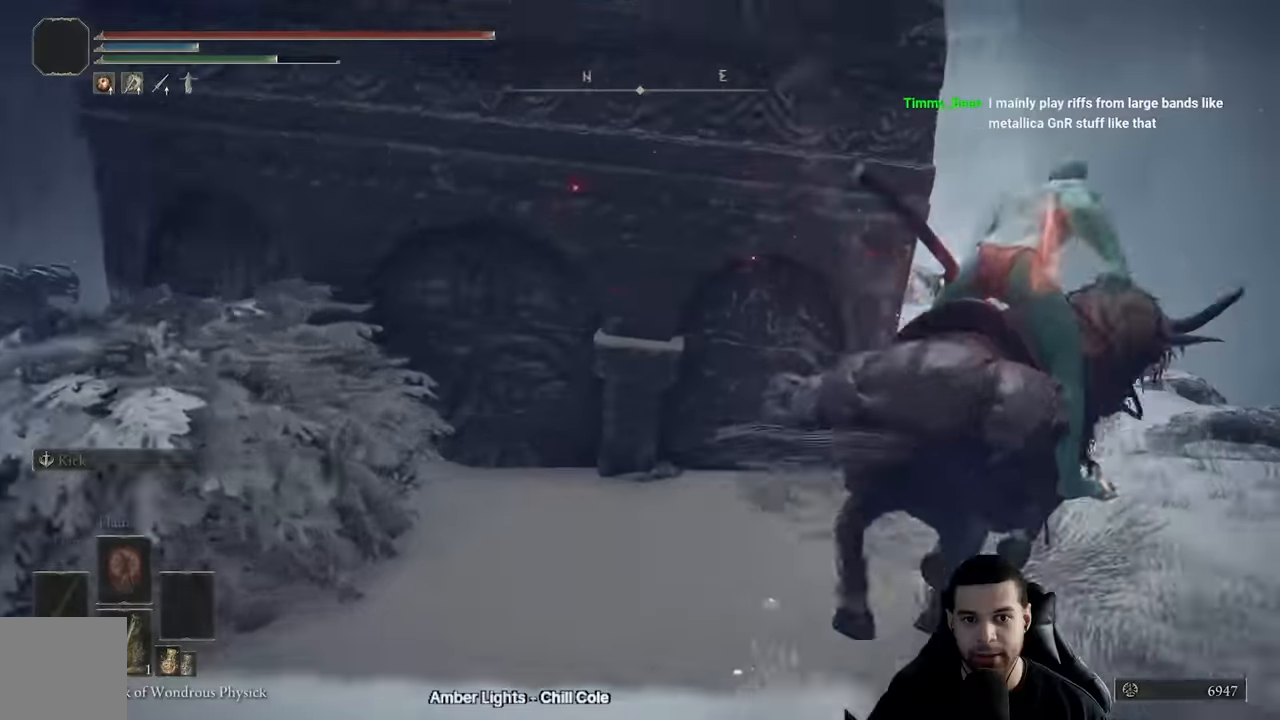
{"dt_ms": 500, "buttons": [], "left_stick": "up", "right_stick": "center", "events": [[67, "left_stick", "up"], [133, "right_stick", "left"], [233, "right_stick", "center"], [350, "right_stick", "left"], [500, "right_stick", "center"]]}
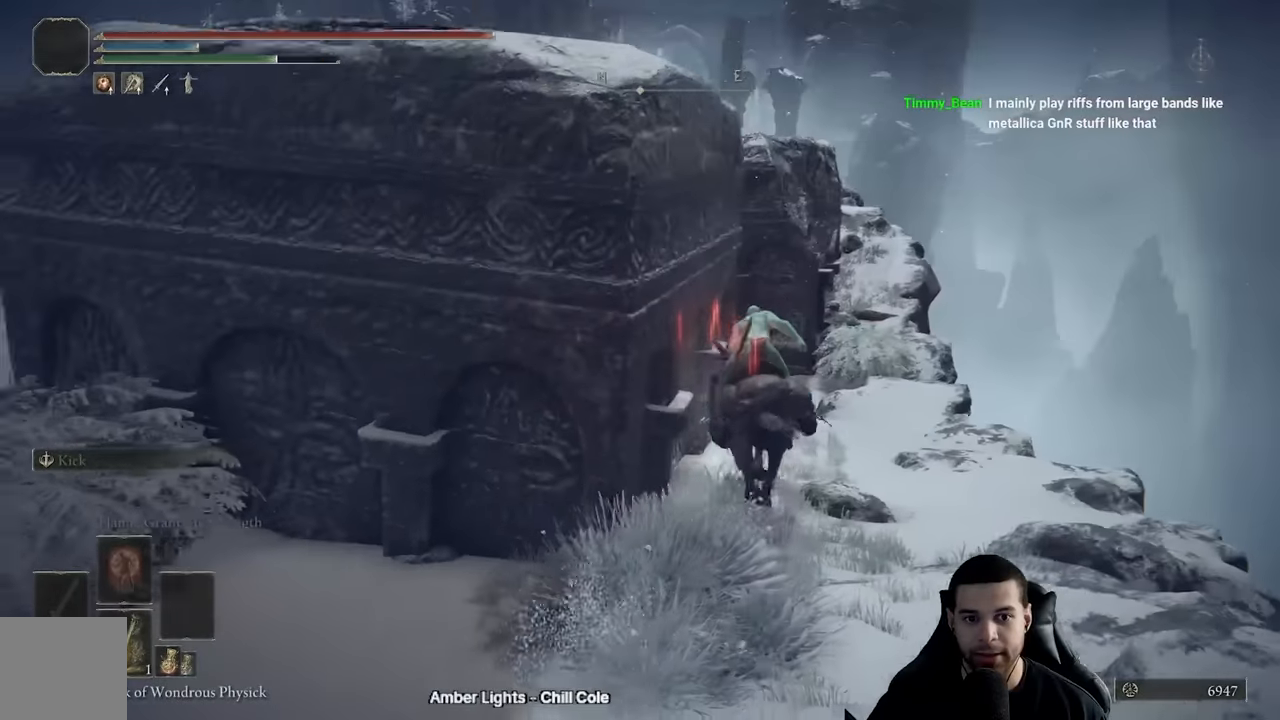
{"dt_ms": 500, "buttons": [], "left_stick": "up-right", "right_stick": "center", "events": [[33, "left_stick", "up-right"], [417, "B", "down"], [500, "B", "up"]]}
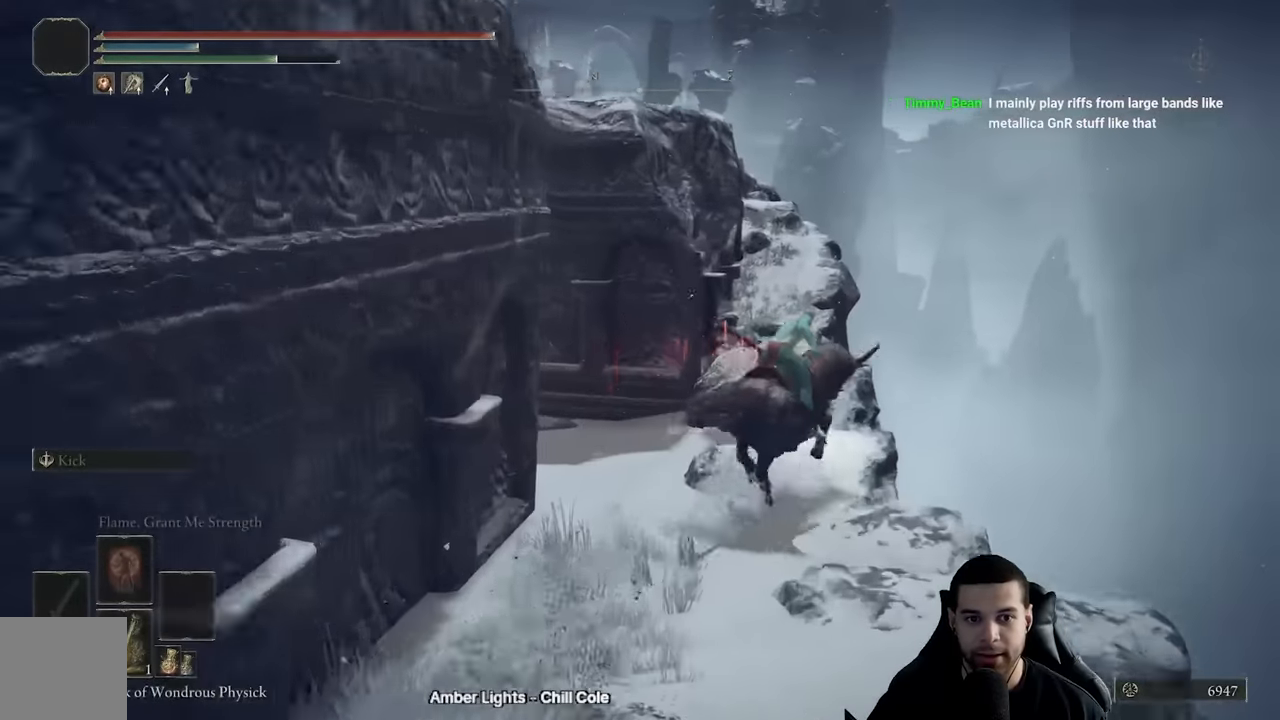
{"dt_ms": 500, "buttons": [], "left_stick": "up", "right_stick": "down-left", "events": [[83, "B", "down"], [83, "left_stick", "up"], [183, "B", "up"], [250, "B", "down"], [400, "B", "up"], [467, "right_stick", "down-left"]]}
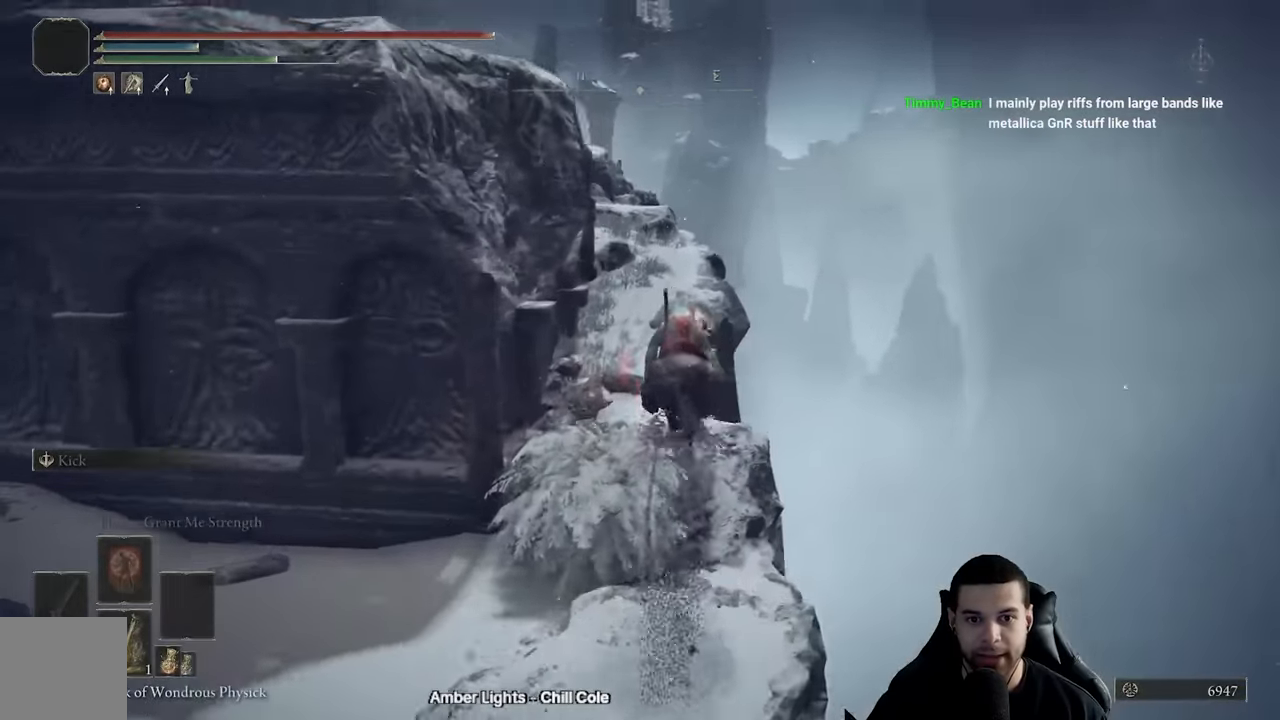
{"dt_ms": 500, "buttons": [], "left_stick": "up-right", "right_stick": "center", "events": [[117, "right_stick", "center"], [267, "right_stick", "down-left"], [367, "right_stick", "center"], [467, "left_stick", "up-right"]]}
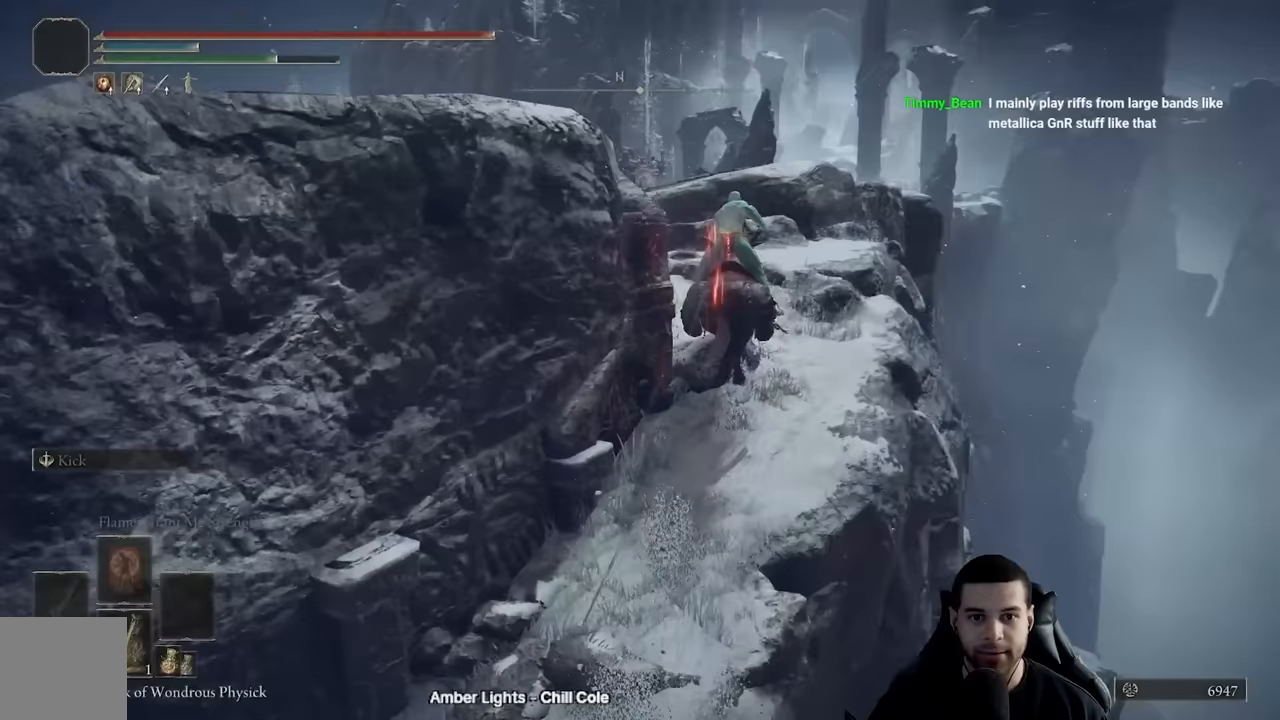
{"dt_ms": 500, "buttons": [], "left_stick": "up", "right_stick": "center", "events": [[217, "A", "down"], [217, "left_stick", "up"], [350, "A", "up"]]}
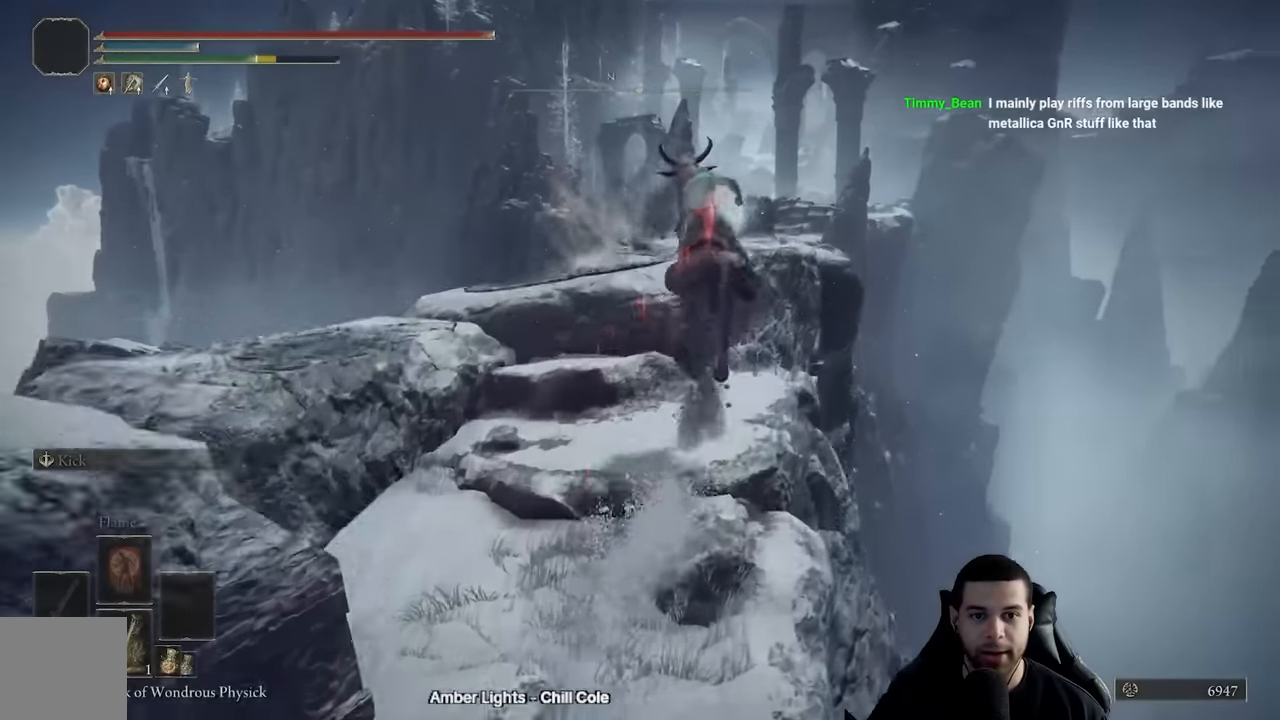
{"dt_ms": 500, "buttons": [], "left_stick": "up", "right_stick": "center", "events": [[33, "A", "down"], [167, "A", "up"], [267, "right_stick", "down"], [400, "right_stick", "center"]]}
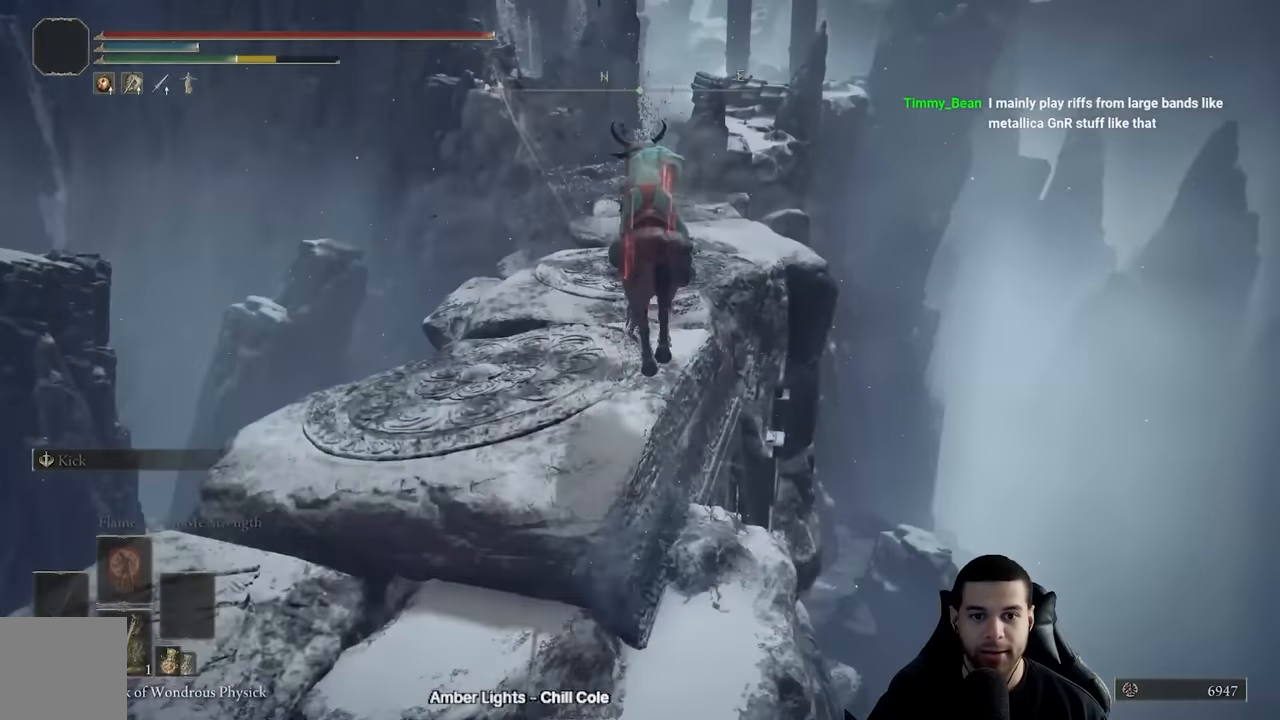
{"dt_ms": 500, "buttons": ["B"], "left_stick": "up", "right_stick": "center", "events": [[117, "B", "down"], [217, "B", "up"], [300, "B", "down"], [400, "B", "up"], [500, "B", "down"]]}